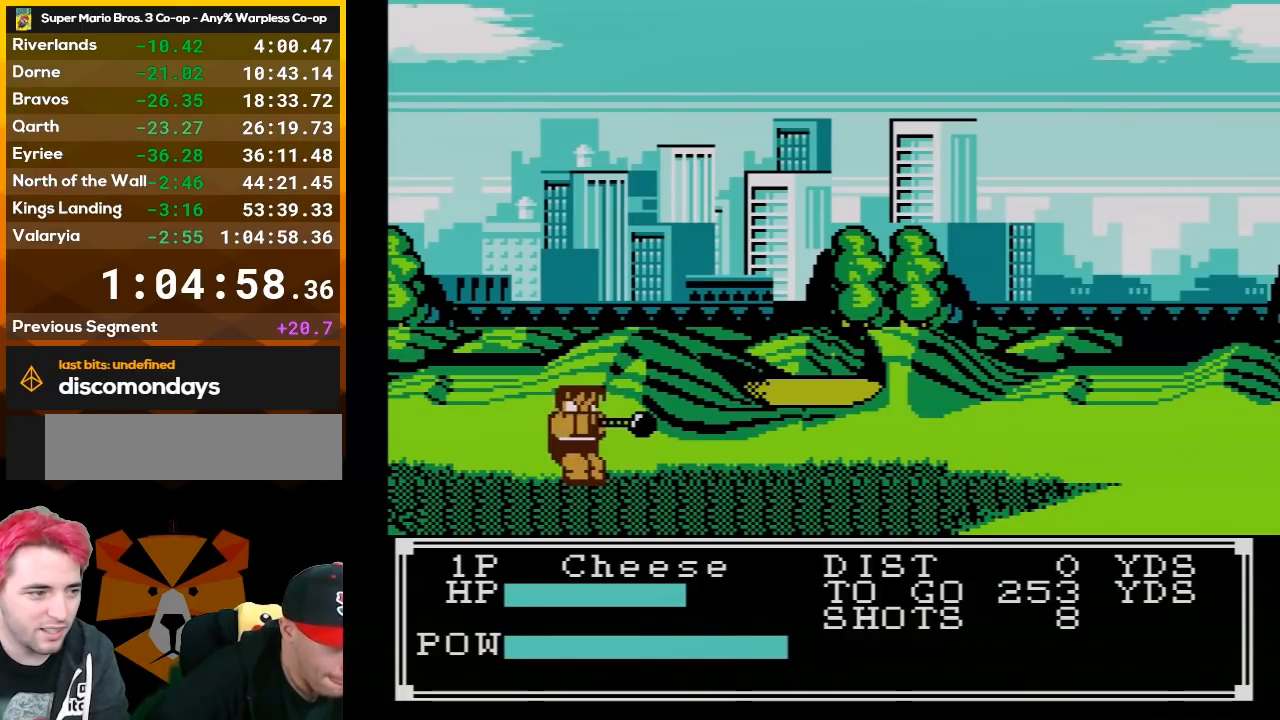
Gameplay with a controller (Nintendo layout); each line is a JSON object with the inputs held at the frame after it. "events" lists button and stick changes between this image and that frame as [ms after this image, input, new state], when the widget could be followed in between. Not read: L3 R3.
{"buttons": ["A", "B"], "events": [[50, "B", "up"], [83, "B", "down"], [183, "A", "down"], [267, "B", "up"], [300, "A", "up"], [333, "A", "down"], [333, "B", "down"], [433, "A", "up"], [467, "A", "down"]]}
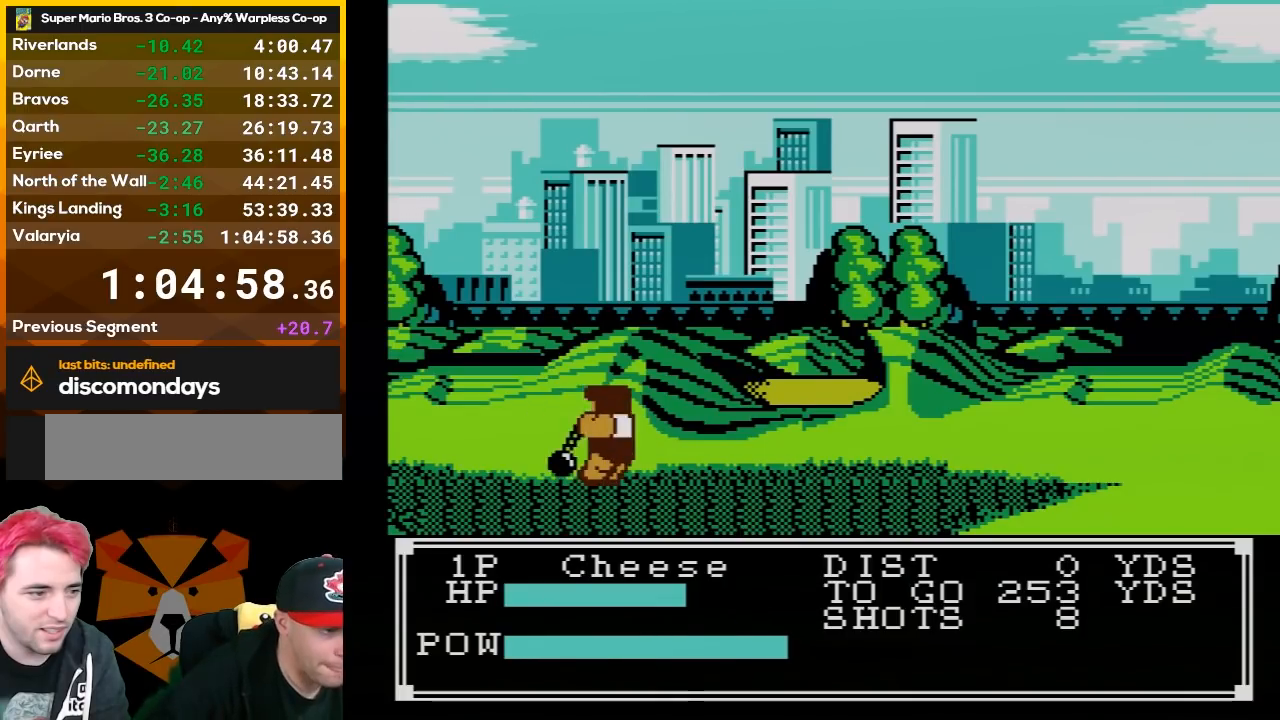
{"buttons": [], "events": [[83, "A", "up"], [83, "B", "up"], [150, "A", "down"], [150, "B", "down"], [267, "B", "up"], [333, "A", "up"]]}
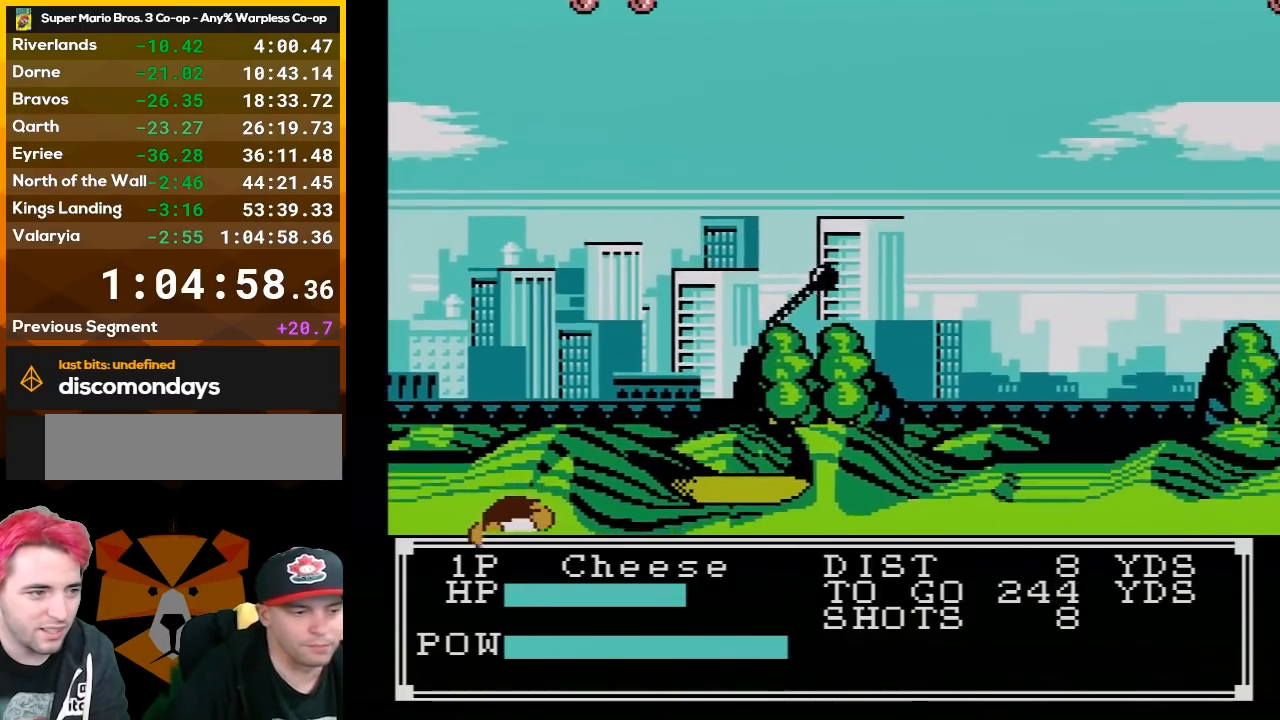
{"buttons": [], "events": []}
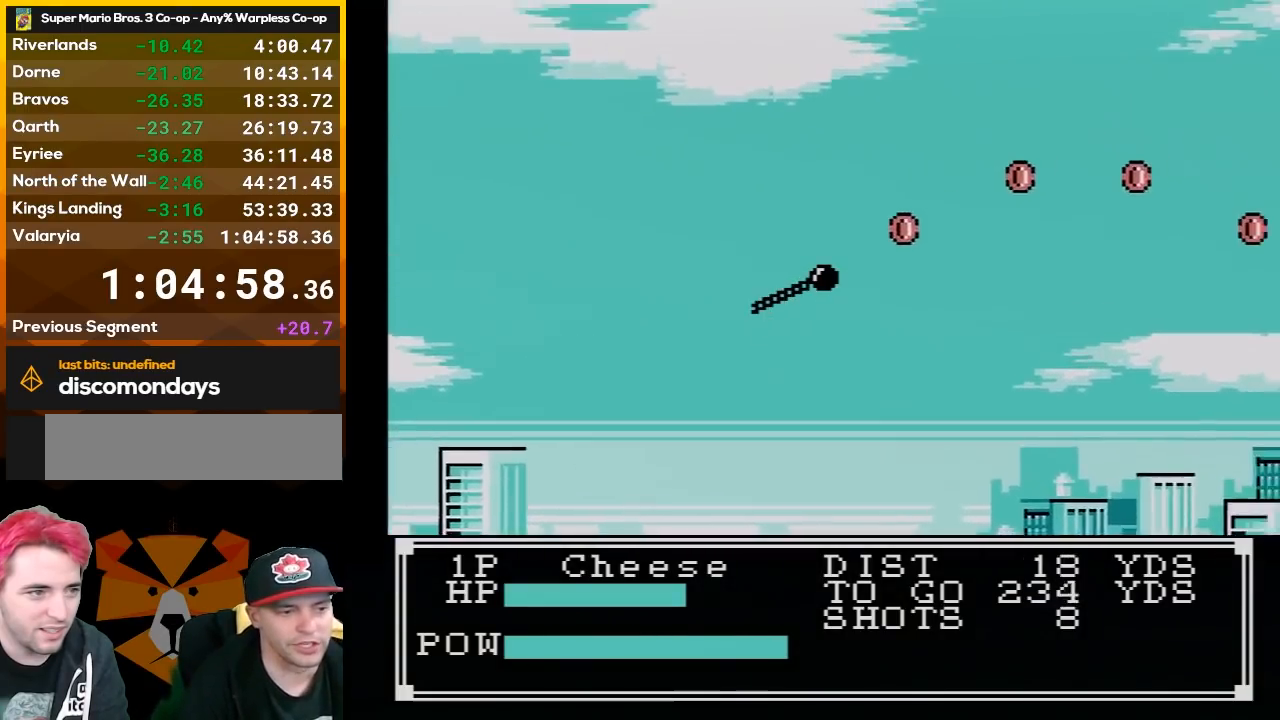
{"buttons": [], "events": []}
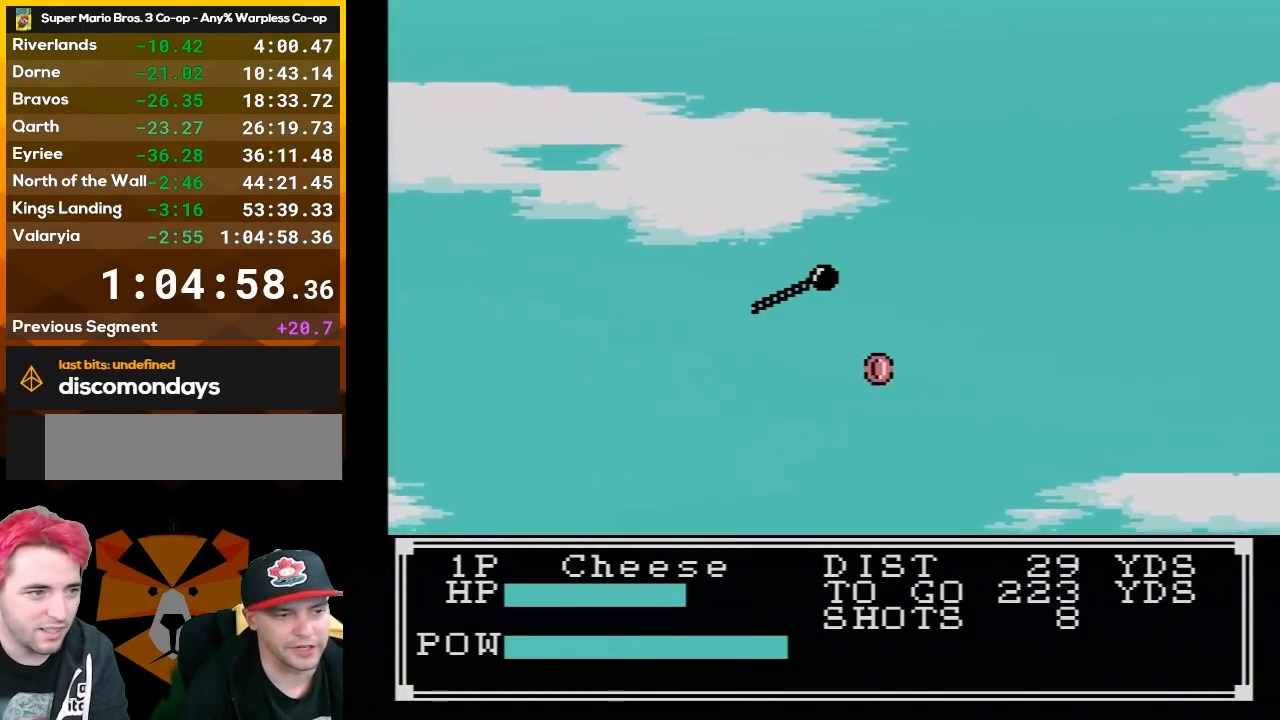
{"buttons": [], "events": []}
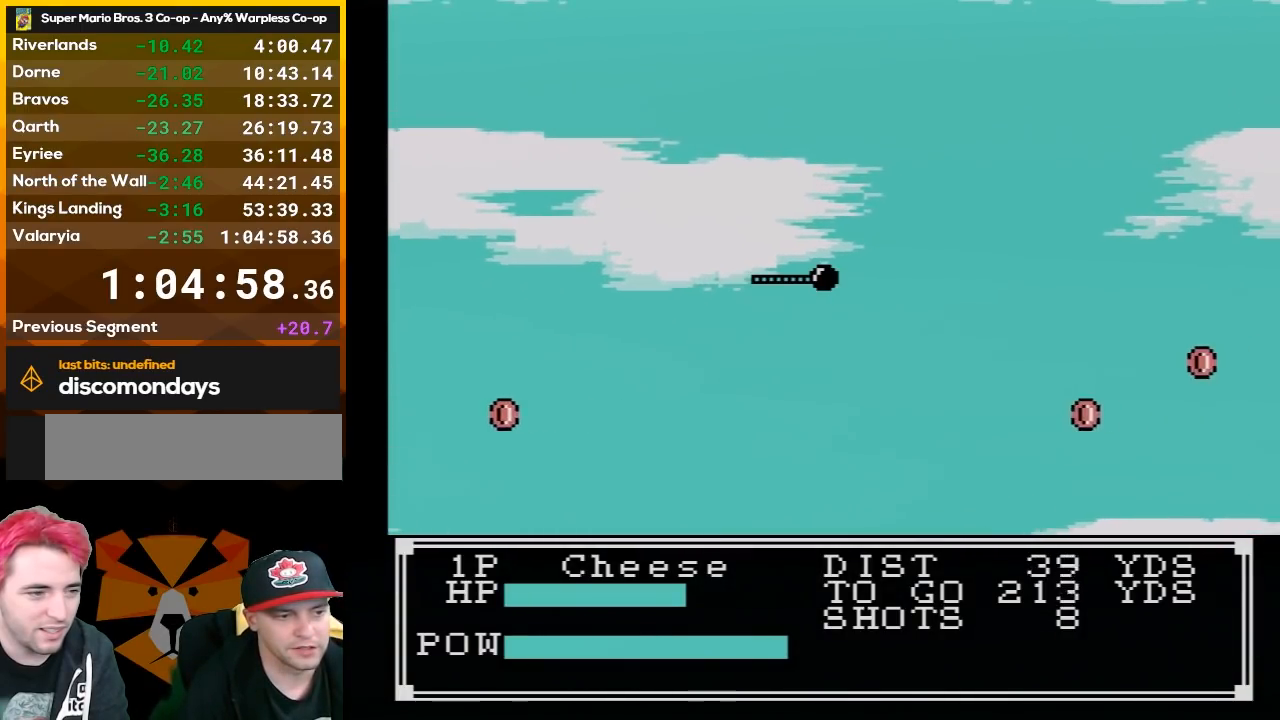
{"buttons": [], "events": []}
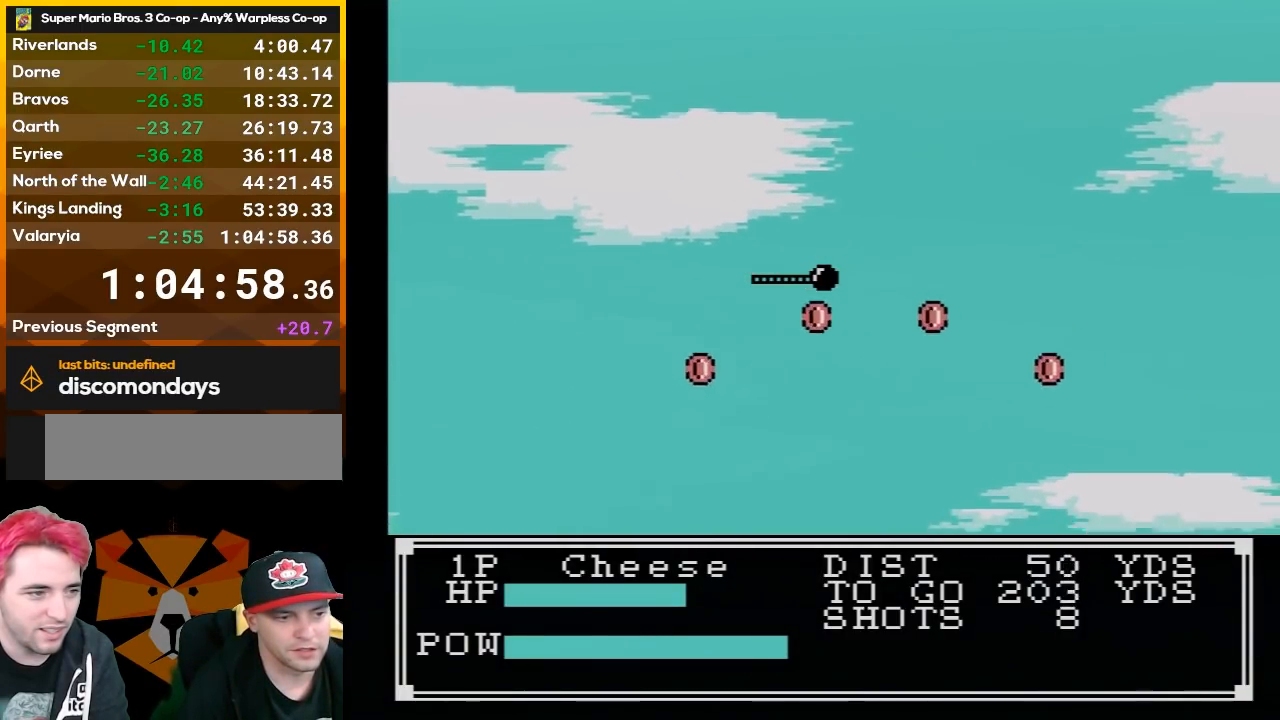
{"buttons": [], "events": []}
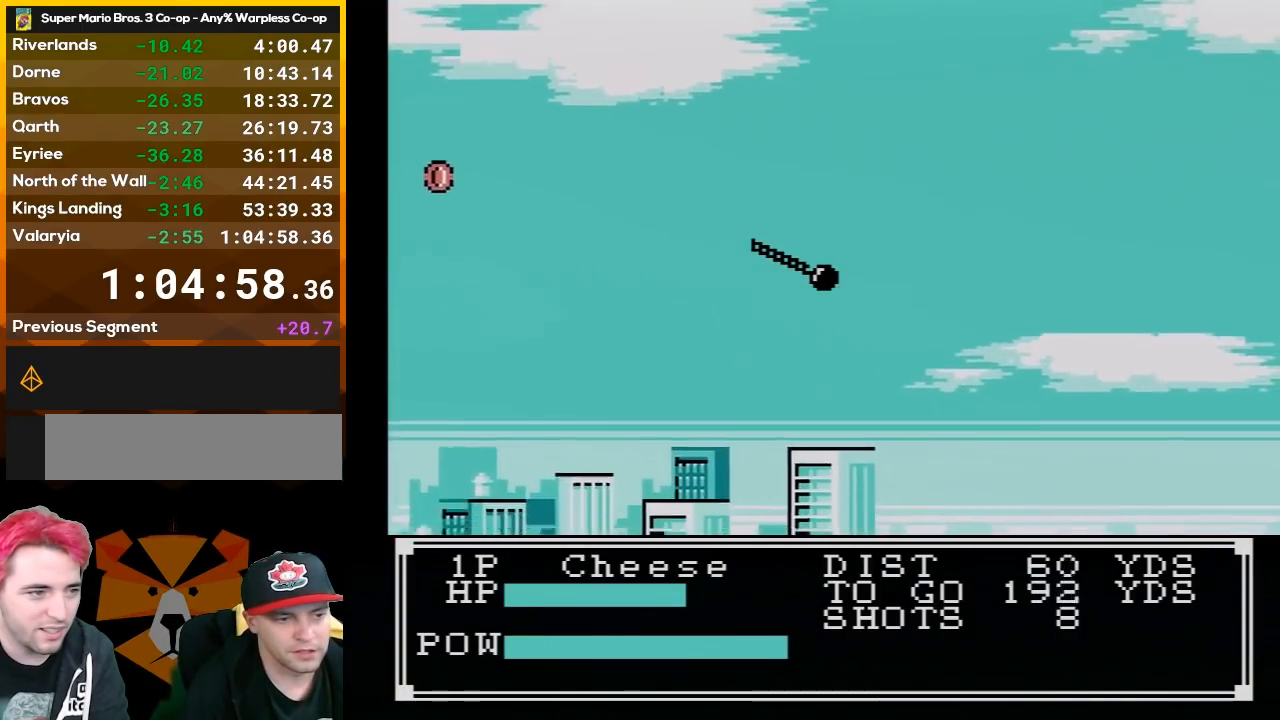
{"buttons": [], "events": []}
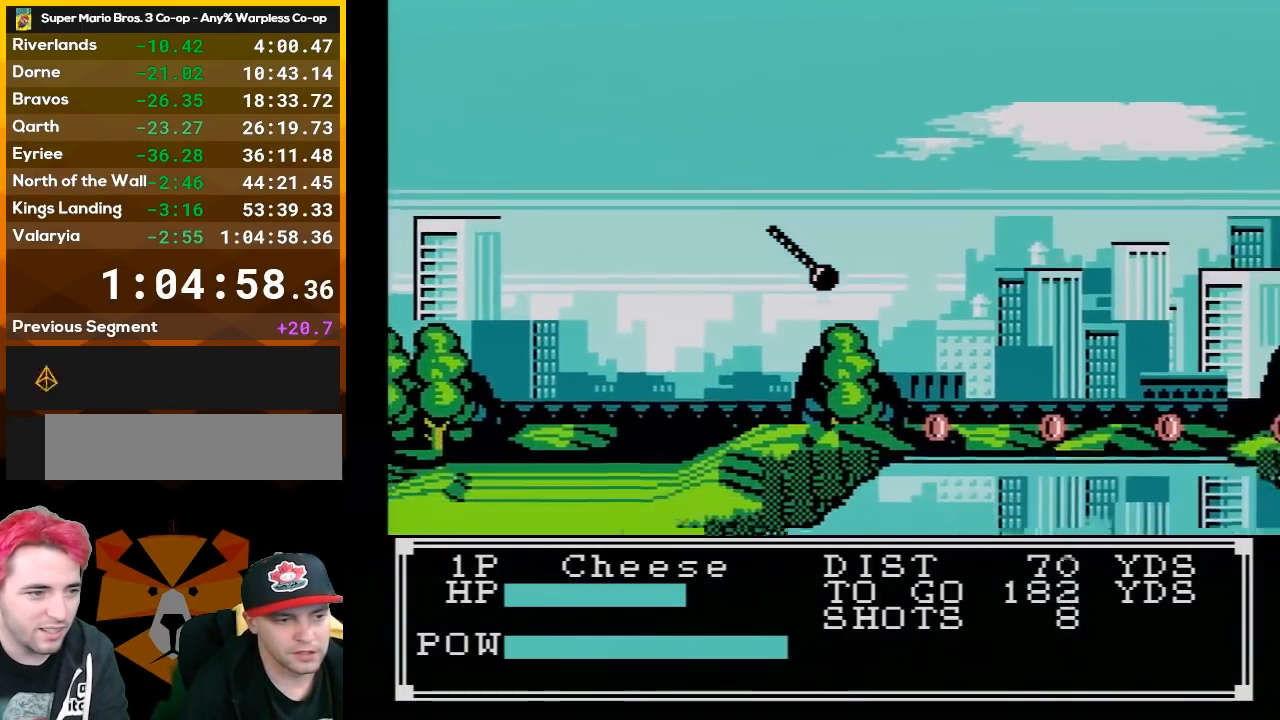
{"buttons": [], "events": []}
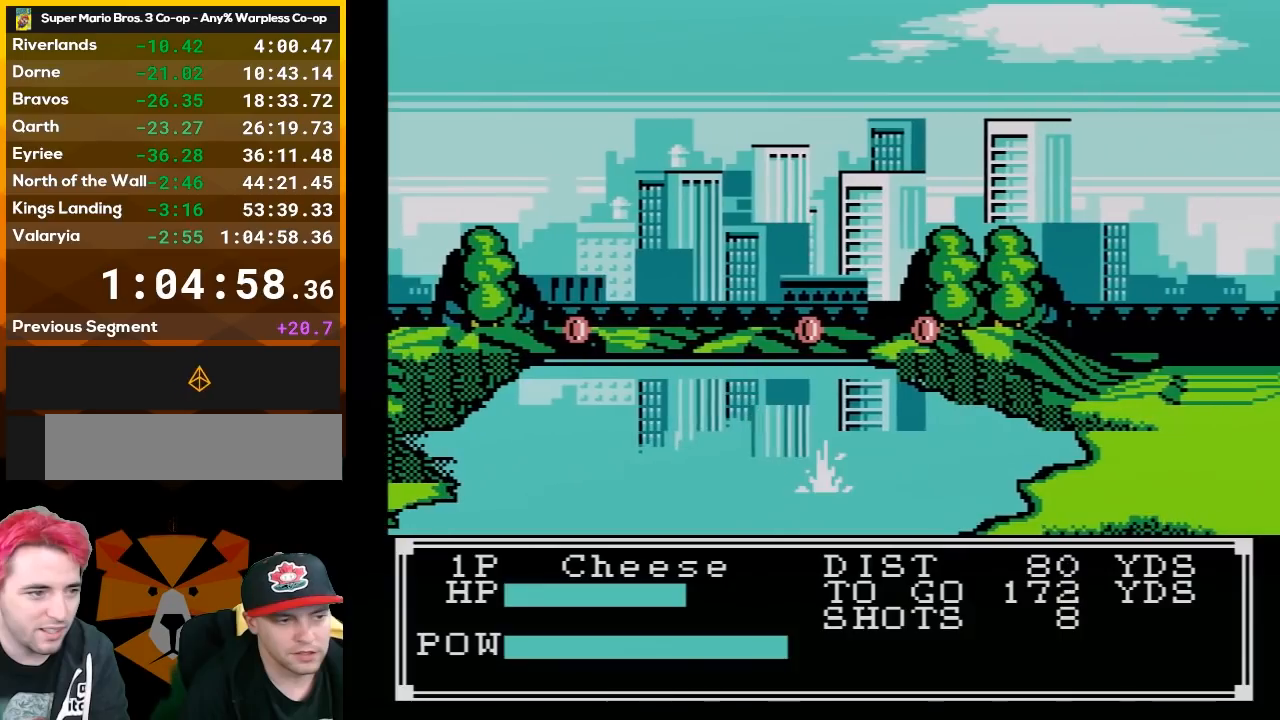
{"buttons": [], "events": []}
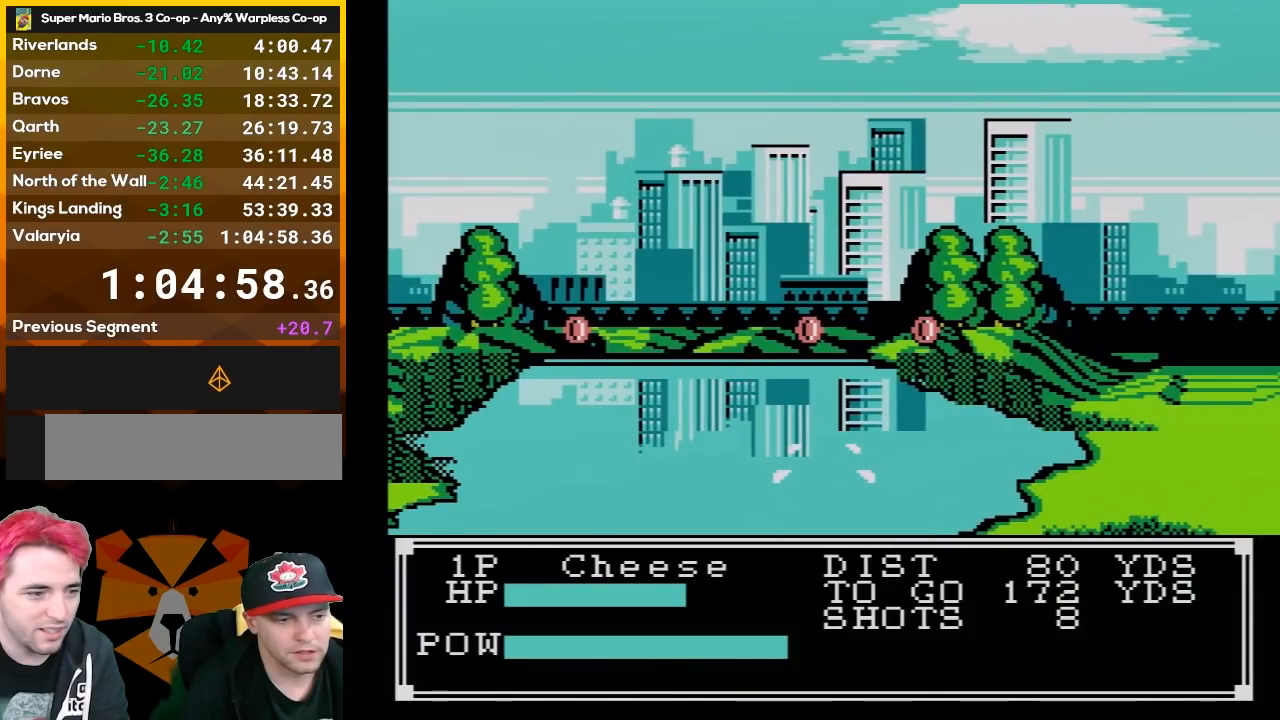
{"buttons": [], "events": []}
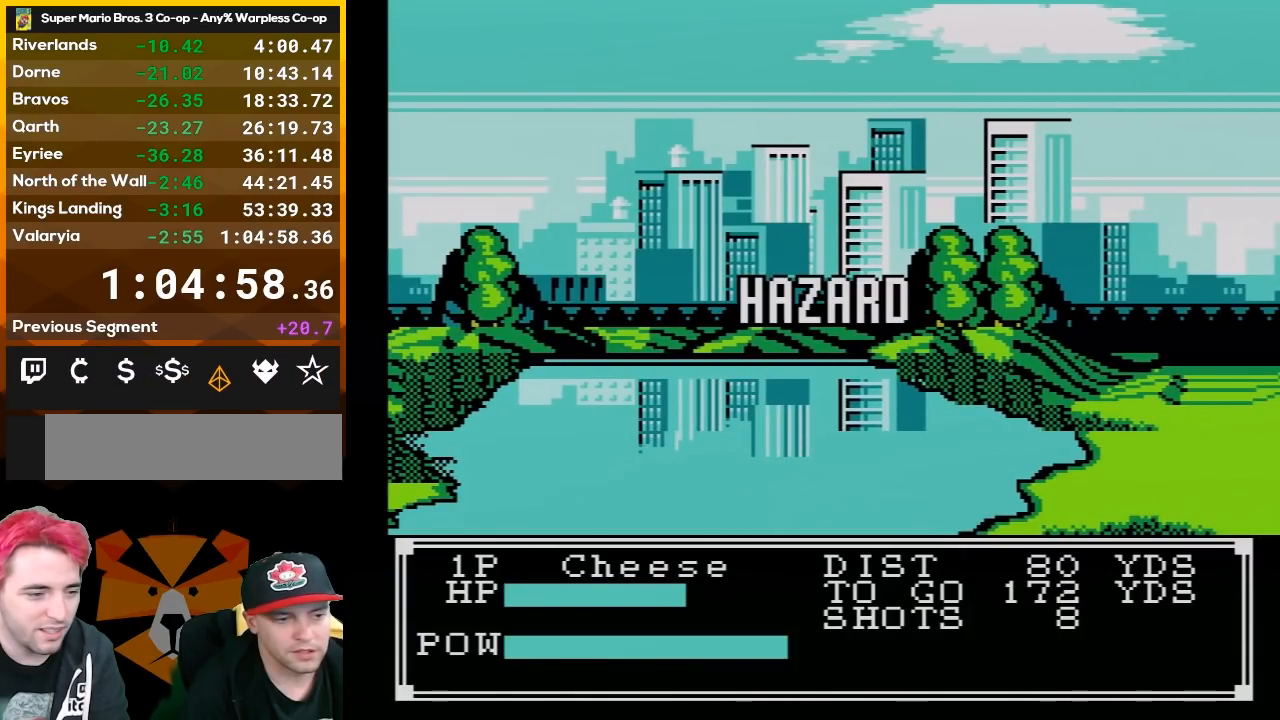
{"buttons": ["B"], "events": [[500, "B", "down"]]}
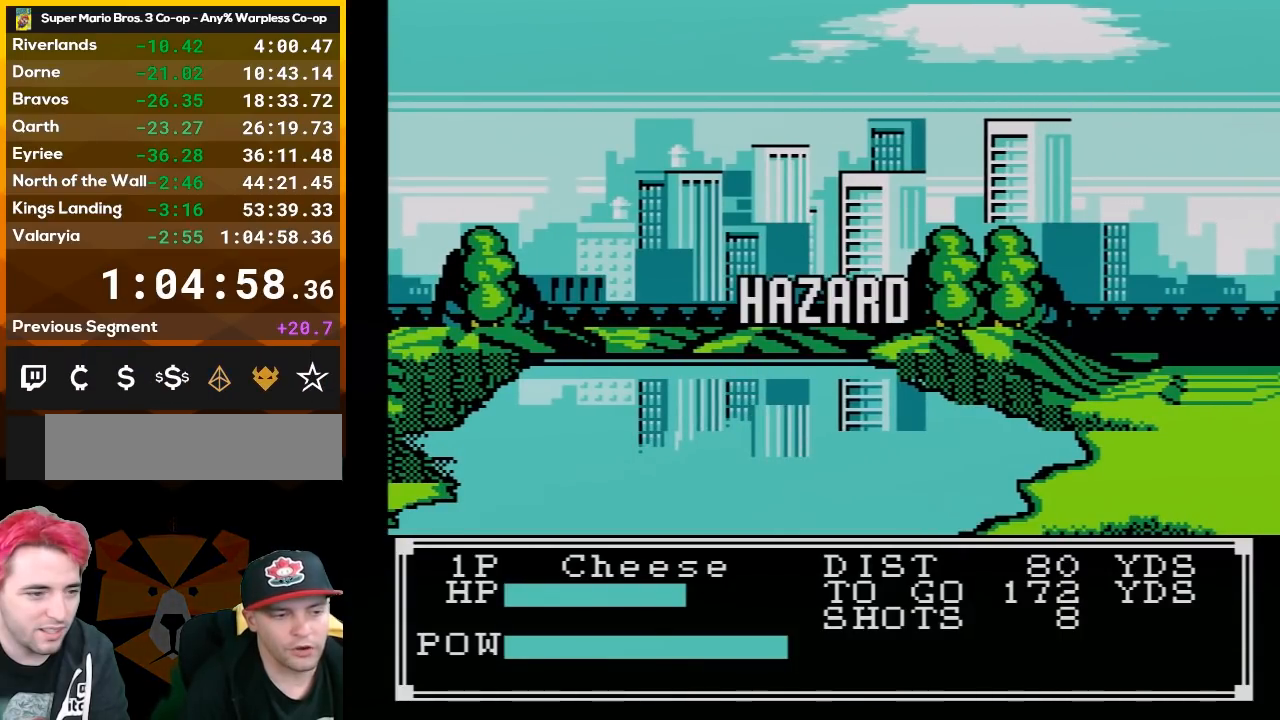
{"buttons": [], "events": [[217, "B", "up"]]}
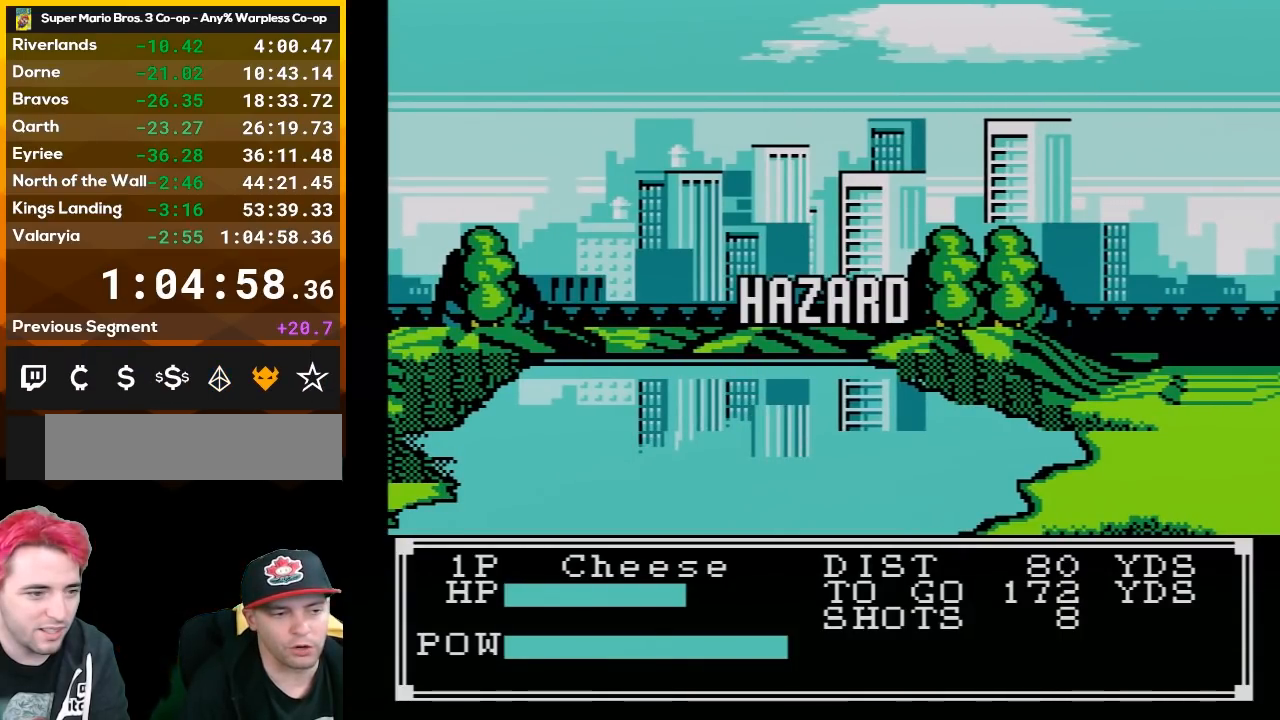
{"buttons": [], "events": []}
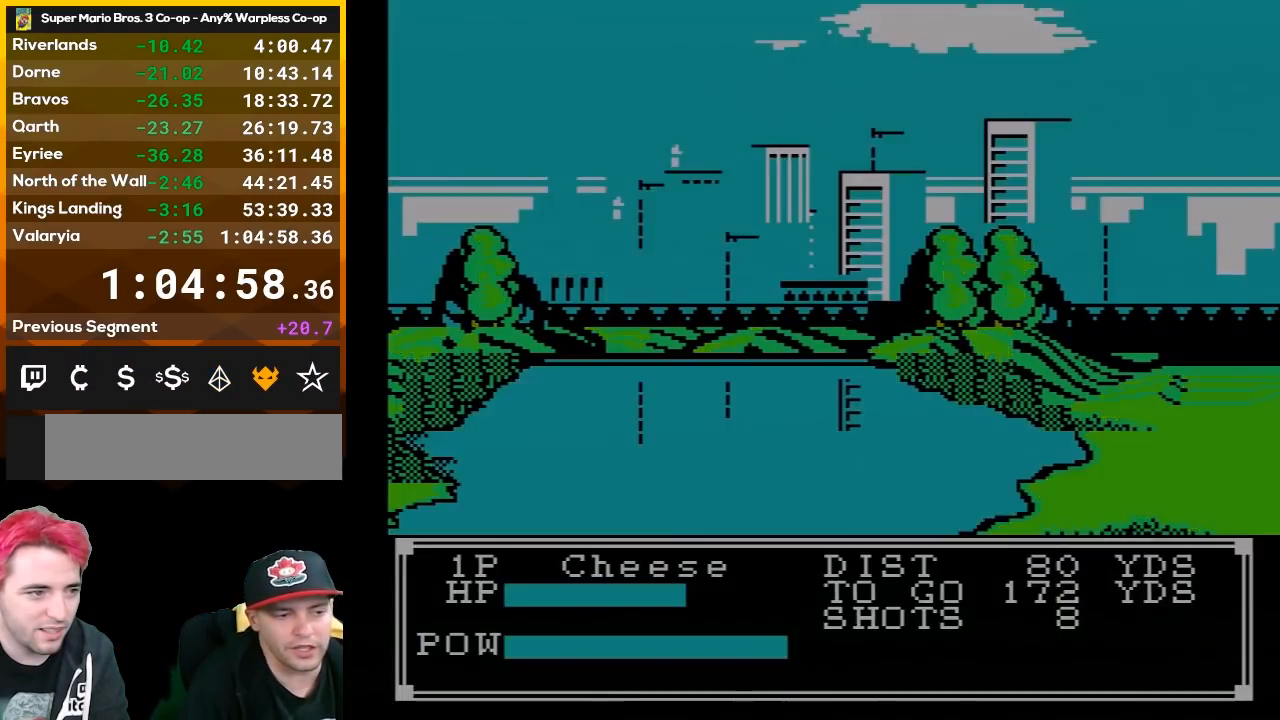
{"buttons": [], "events": []}
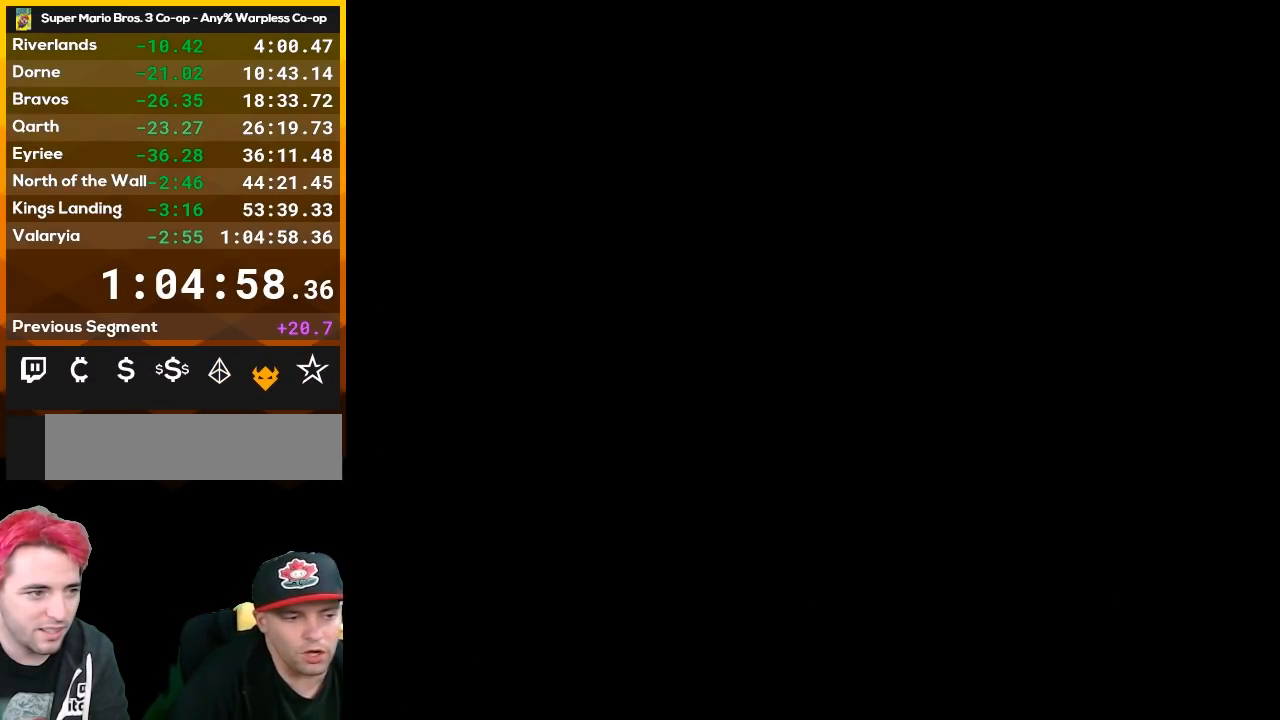
{"buttons": [], "events": []}
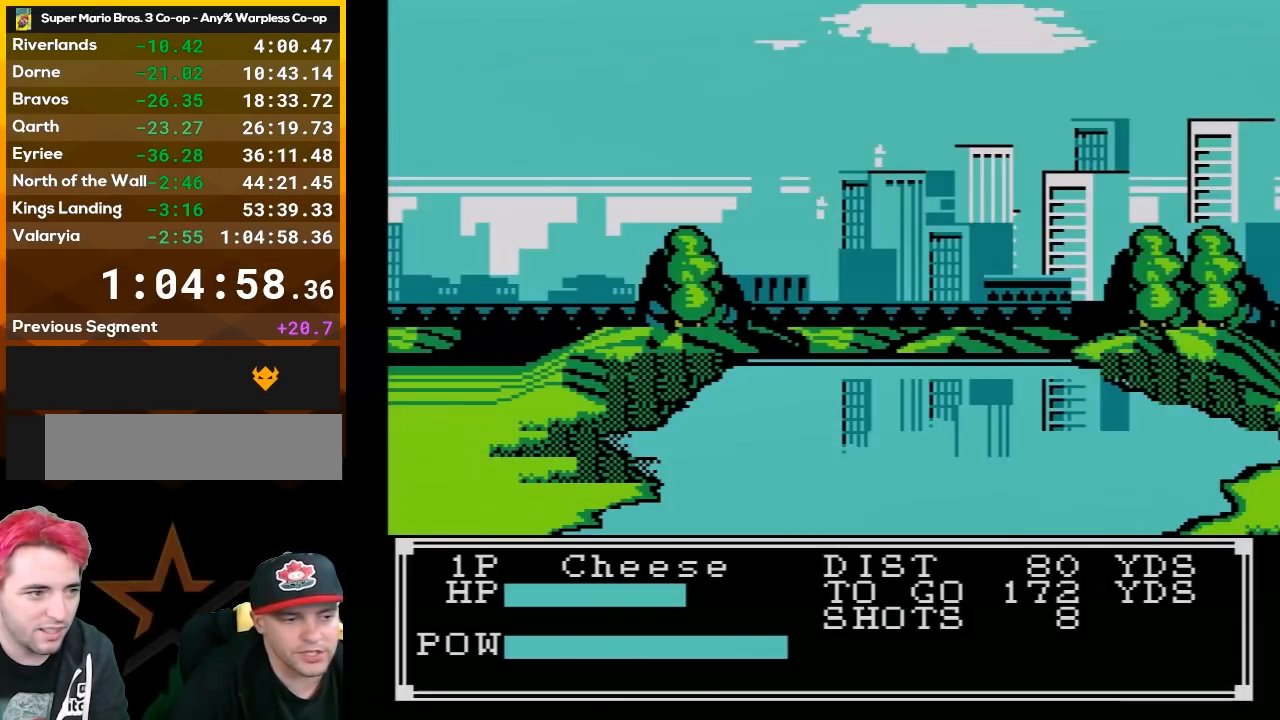
{"buttons": [], "events": [[467, "B", "down"], [483, "B", "up"]]}
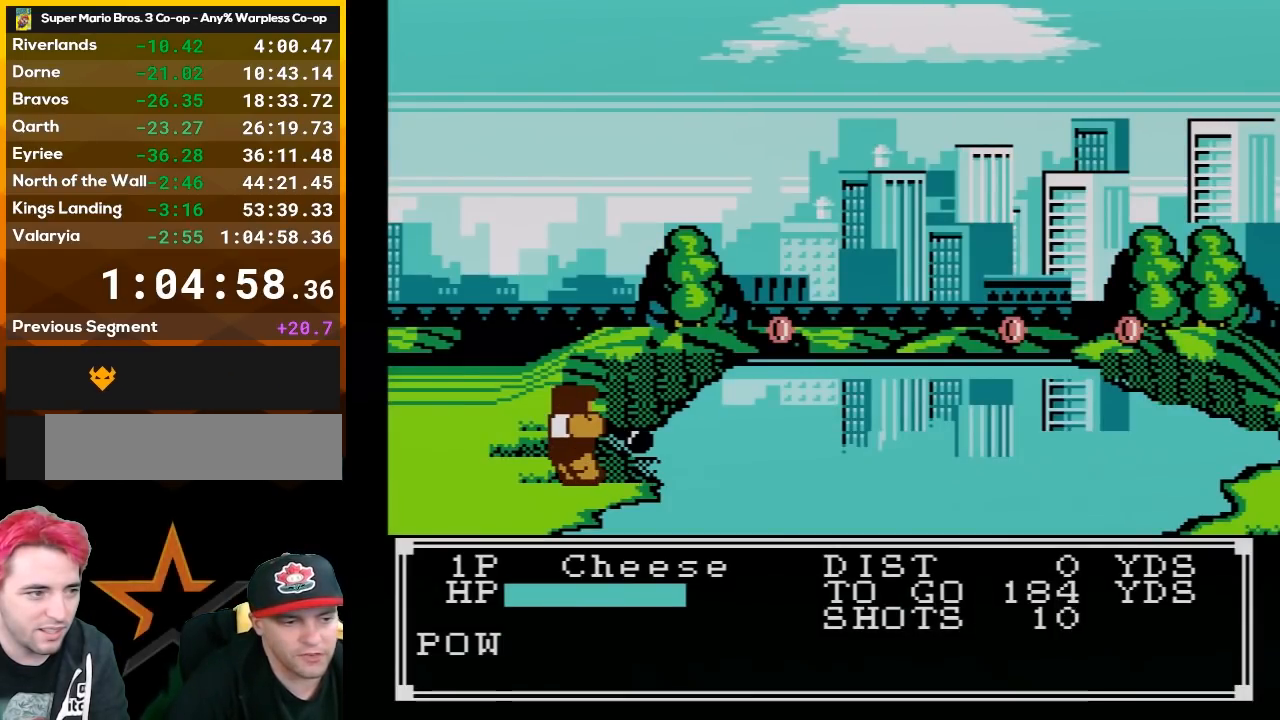
{"buttons": [], "events": [[83, "B", "down"], [150, "B", "up"], [183, "B", "down"], [217, "B", "up"], [267, "B", "down"], [300, "B", "up"], [367, "B", "down"], [400, "B", "up"], [467, "B", "down"], [500, "B", "up"]]}
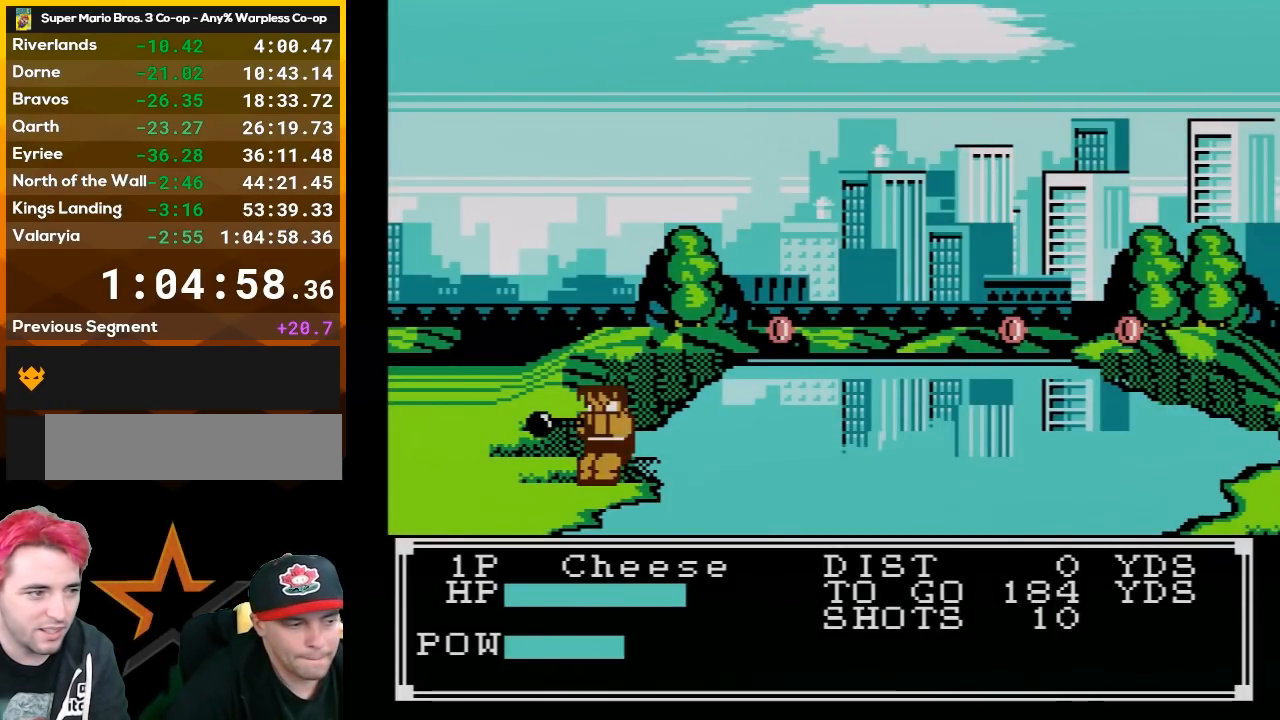
{"buttons": [], "events": [[50, "B", "down"], [83, "B", "up"], [150, "B", "down"], [183, "B", "up"], [250, "B", "down"], [267, "B", "up"], [333, "B", "down"], [367, "B", "up"], [433, "B", "down"], [467, "B", "up"]]}
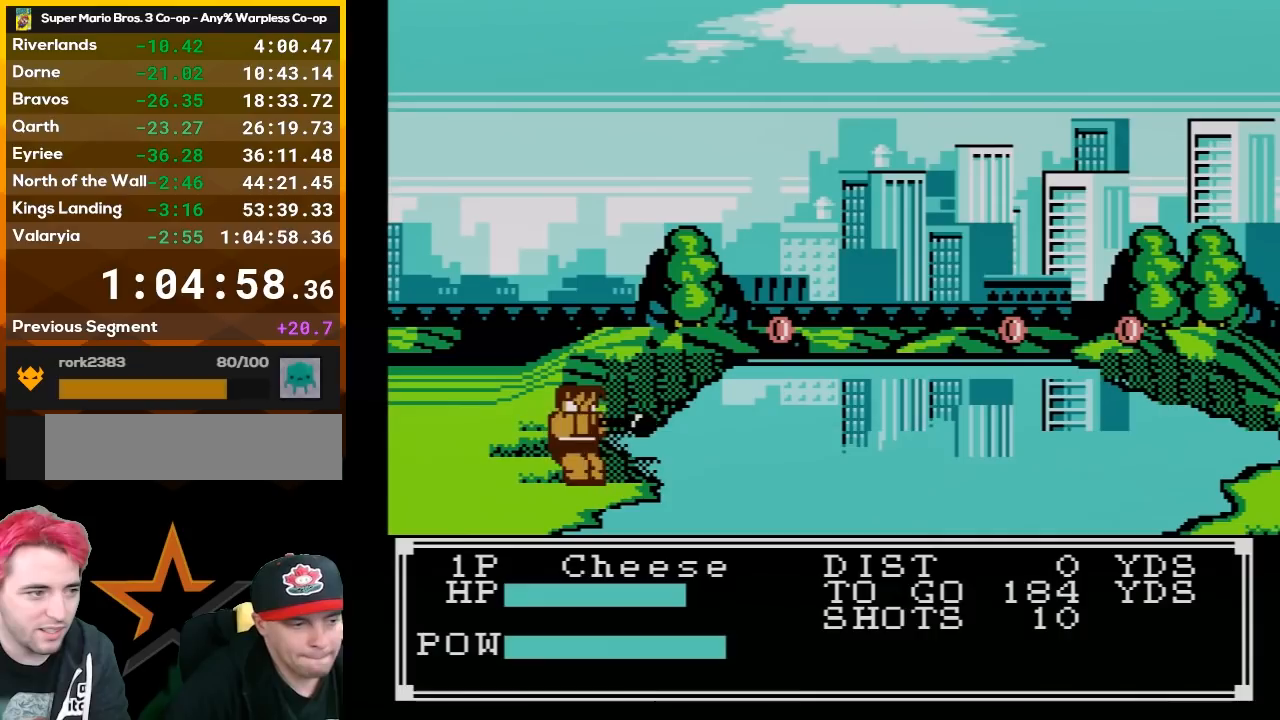
{"buttons": ["B"], "events": [[17, "B", "down"], [50, "B", "up"], [117, "B", "down"], [150, "B", "up"], [217, "B", "down"], [233, "B", "up"], [300, "B", "down"], [333, "B", "up"], [400, "B", "down"], [433, "B", "up"], [500, "B", "down"]]}
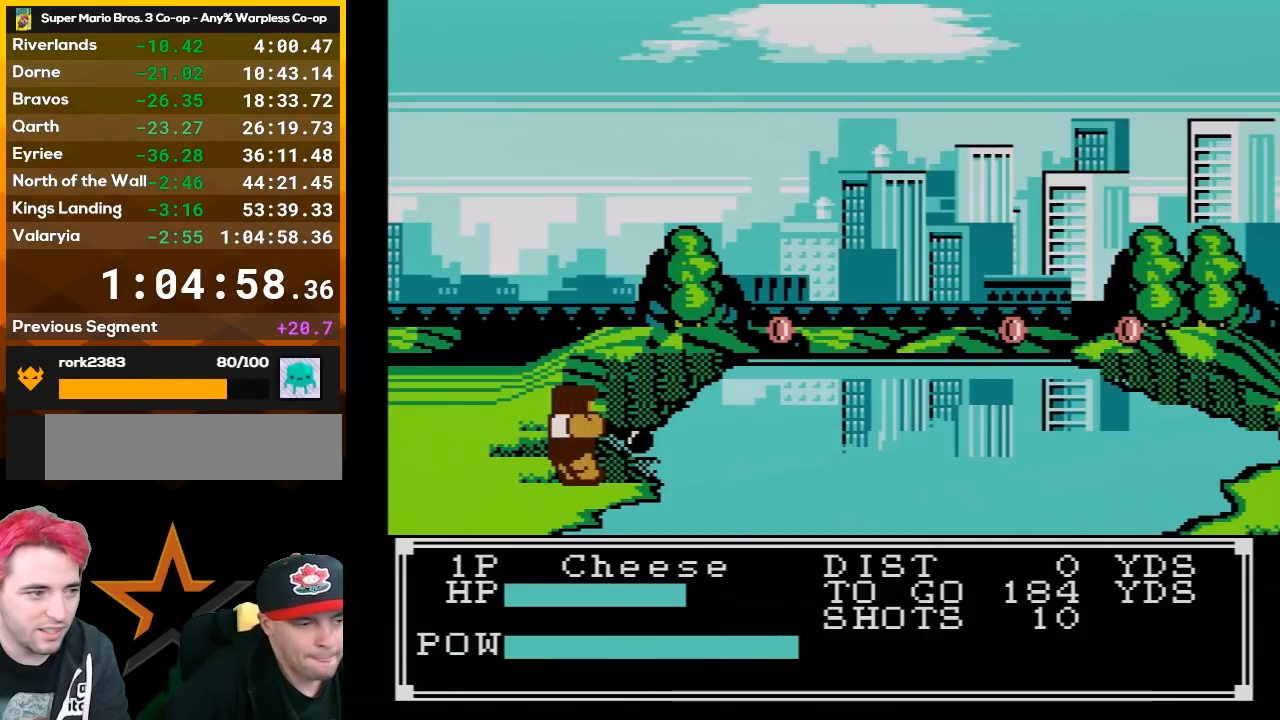
{"buttons": ["B"], "events": [[17, "B", "up"], [83, "B", "down"], [117, "B", "up"], [183, "B", "down"], [233, "B", "up"], [267, "B", "down"], [333, "B", "up"], [367, "B", "down"], [400, "B", "up"], [483, "B", "down"]]}
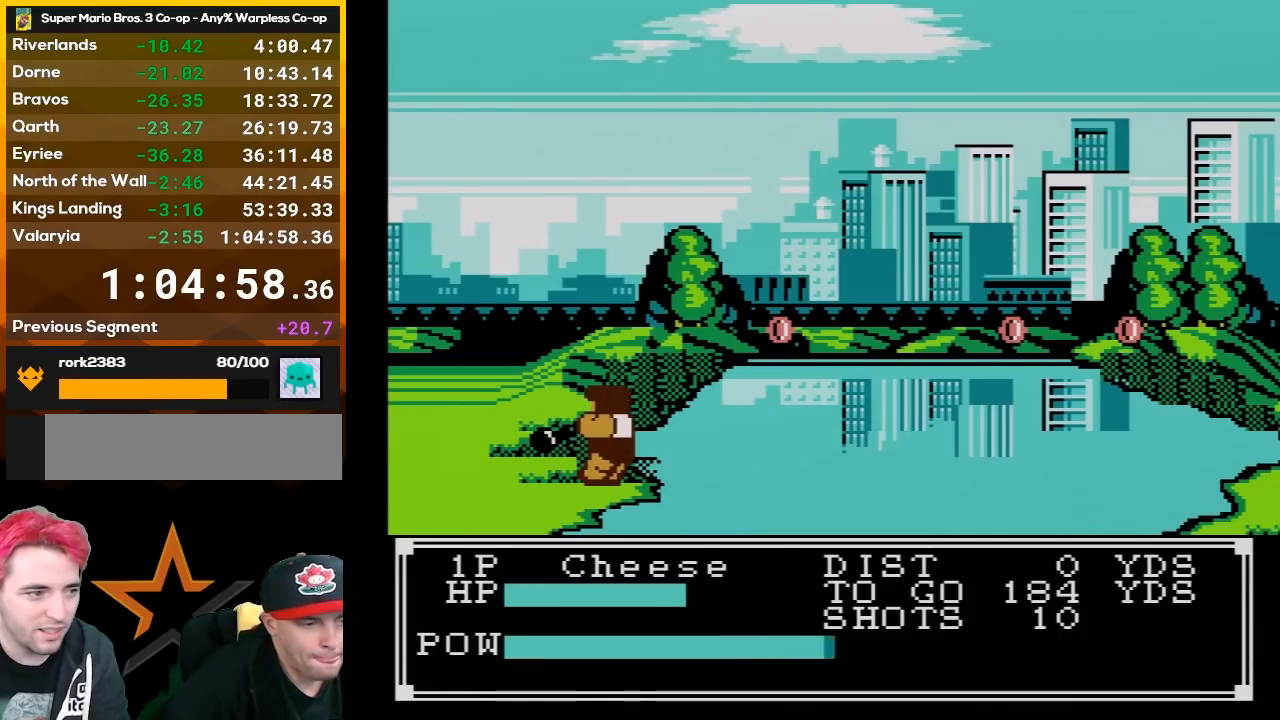
{"buttons": [], "events": [[17, "B", "up"], [50, "B", "down"], [117, "B", "up"], [183, "B", "down"], [217, "B", "up"], [267, "B", "down"], [300, "B", "up"], [367, "B", "down"], [400, "B", "up"], [467, "B", "down"], [483, "B", "up"]]}
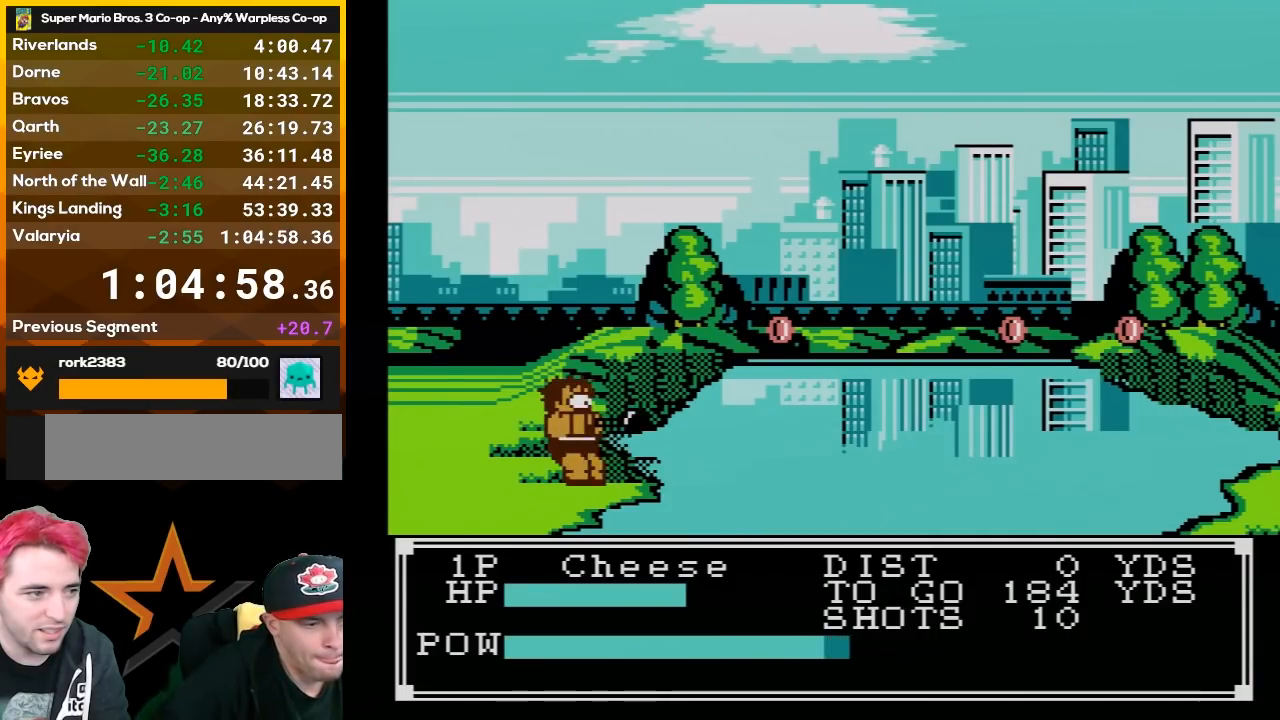
{"buttons": ["B"], "events": [[50, "B", "down"], [217, "A", "down"], [250, "B", "up"], [300, "B", "down"], [500, "A", "up"]]}
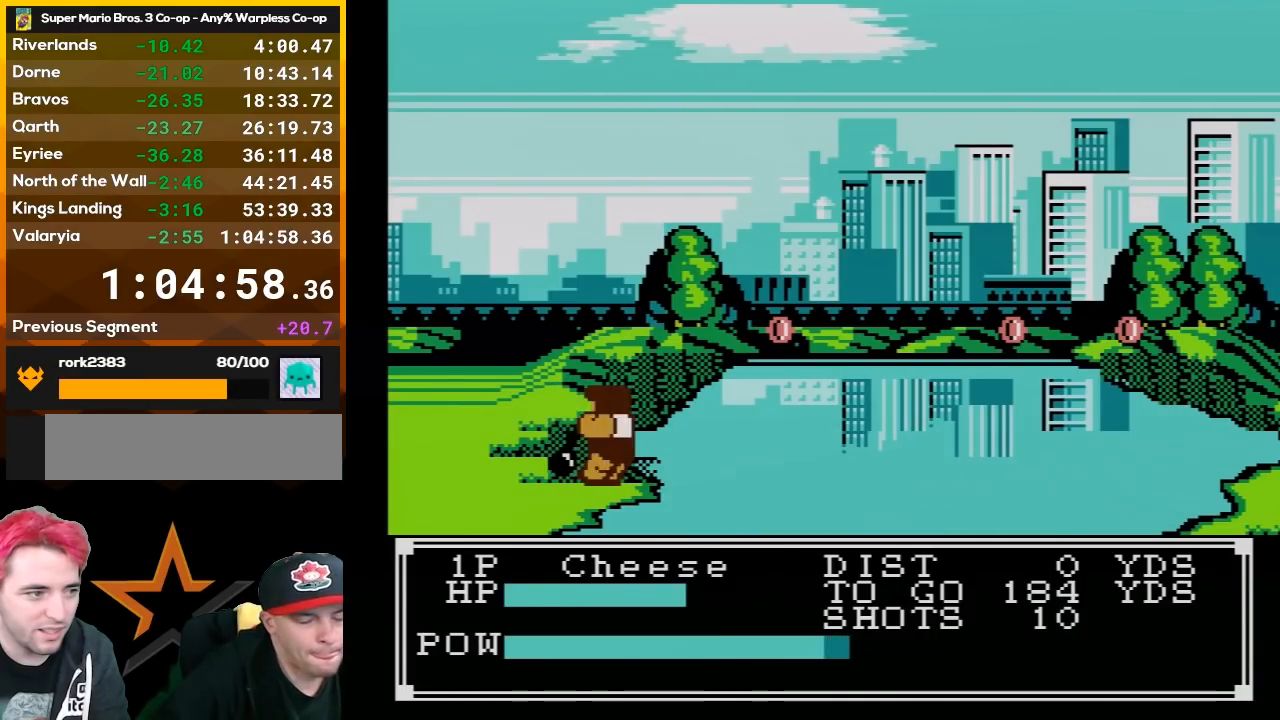
{"buttons": [], "events": [[17, "B", "up"], [50, "A", "down"], [50, "B", "down"], [183, "B", "up"], [217, "A", "up"]]}